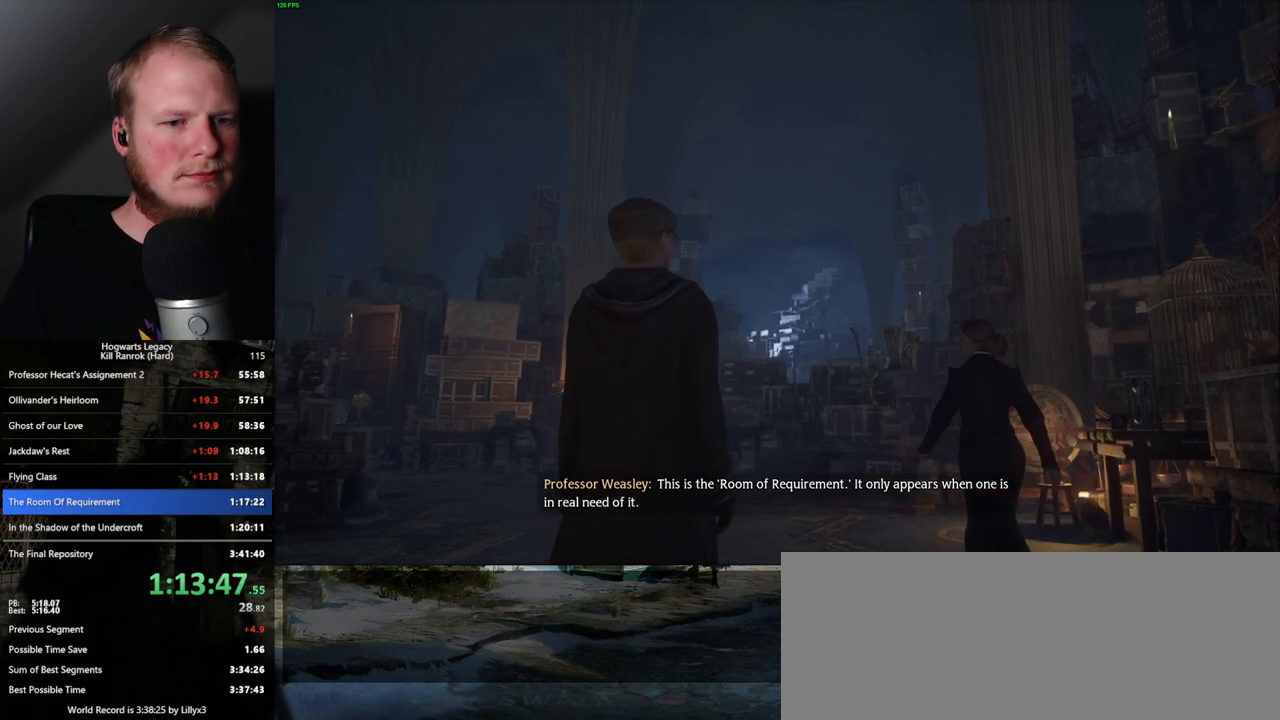
Gameplay with keyboard and mouse; each line is a JSON object with the keys and mouse buttons held at the frame after it. "events" lists presses ("down") and releases ("up") of ".", "/", "0", "1", "2", "3", "4", "5", "6", "7", "8", "9", "a", "alt_l", "alt_r", "b", "backslash", "backspace", "c", "caps_lock", "comma", "ctrl_l", "ctrl_r", "d", "e", "equals", "escape", "f", "f1", "f10", "f11", "f12", "f2", "f3", "f4", "f5", "f6", "f7", "f8", "f9", "g", "h", "i", "j", "k", "l", "lbracket", "m", "minus", "n", "o", "p", "q", "quote", "r", "rbracket", "return", "s", "semicolon", "shift_l", "shift_r", "space", "super", "t", "tab", "tilde", "u", "v", "w", "x", "y", "z", "mouse_left", "mouse_wheel", "mouse_right", "mouse_mb4" and "mouse_mb5" between this image and that frame as [ms after this image, input, new state], when the widget could be followed in between. "mouse_left", "mouse_wheel", "mouse_right", "mouse_mb4", "mouse_mb5" = the "left", "wheel", "right", "mb4", "mb5" buttons of the "mouse" list. No other keys are recorded. "wheel" means that the mouse wheel is clicked or scrolled. Mouse movement is not recorded.
{"keys": [], "mouse": [], "events": []}
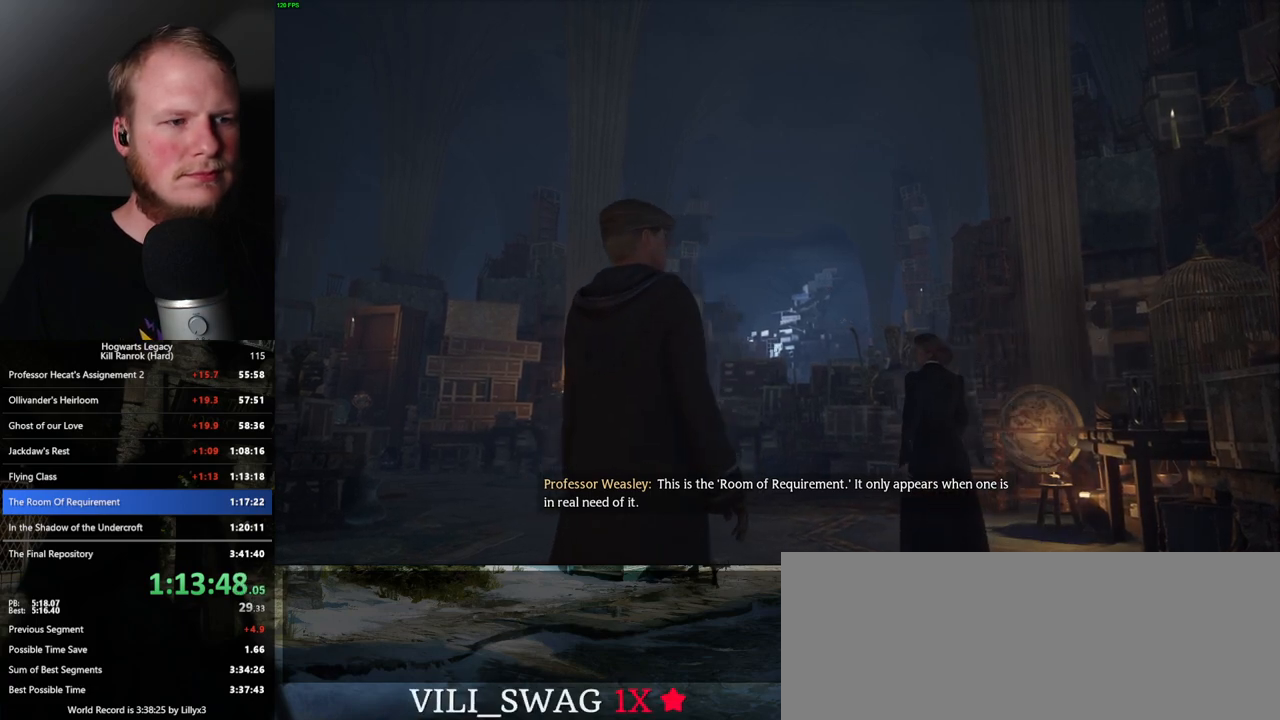
{"keys": [], "mouse": [], "events": []}
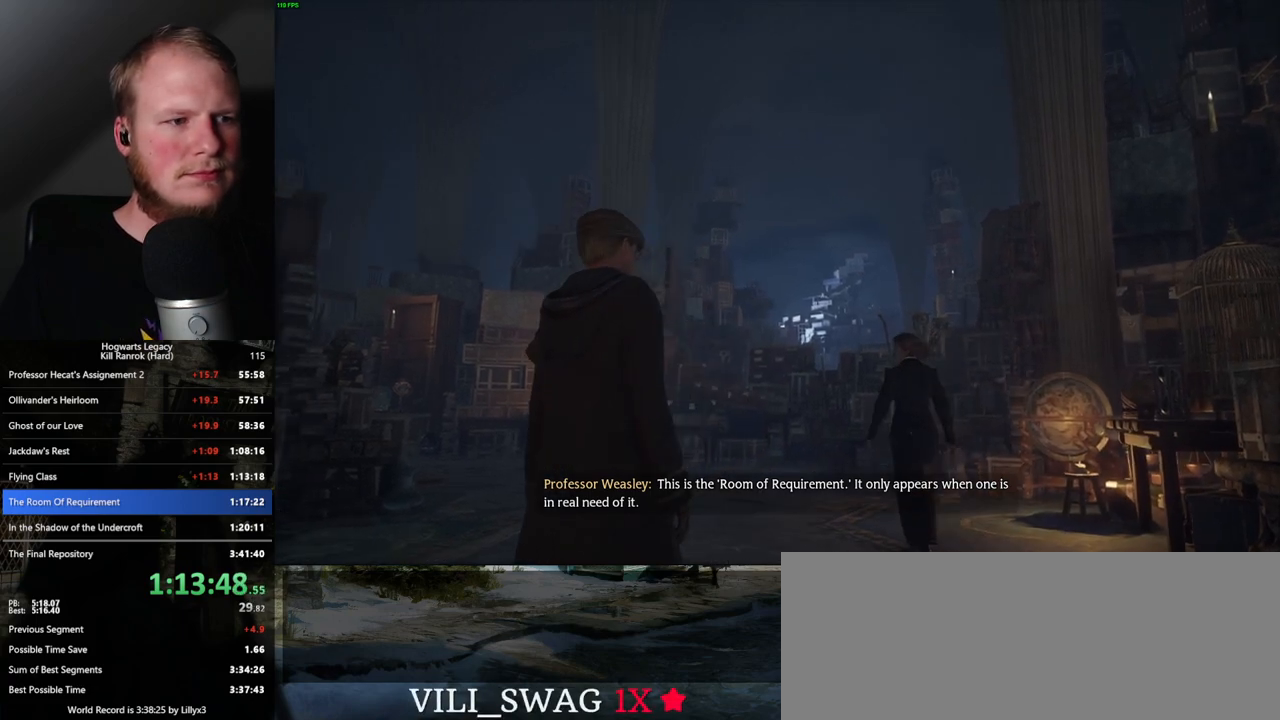
{"keys": ["w"], "mouse": [], "events": [[467, "w", "down"]]}
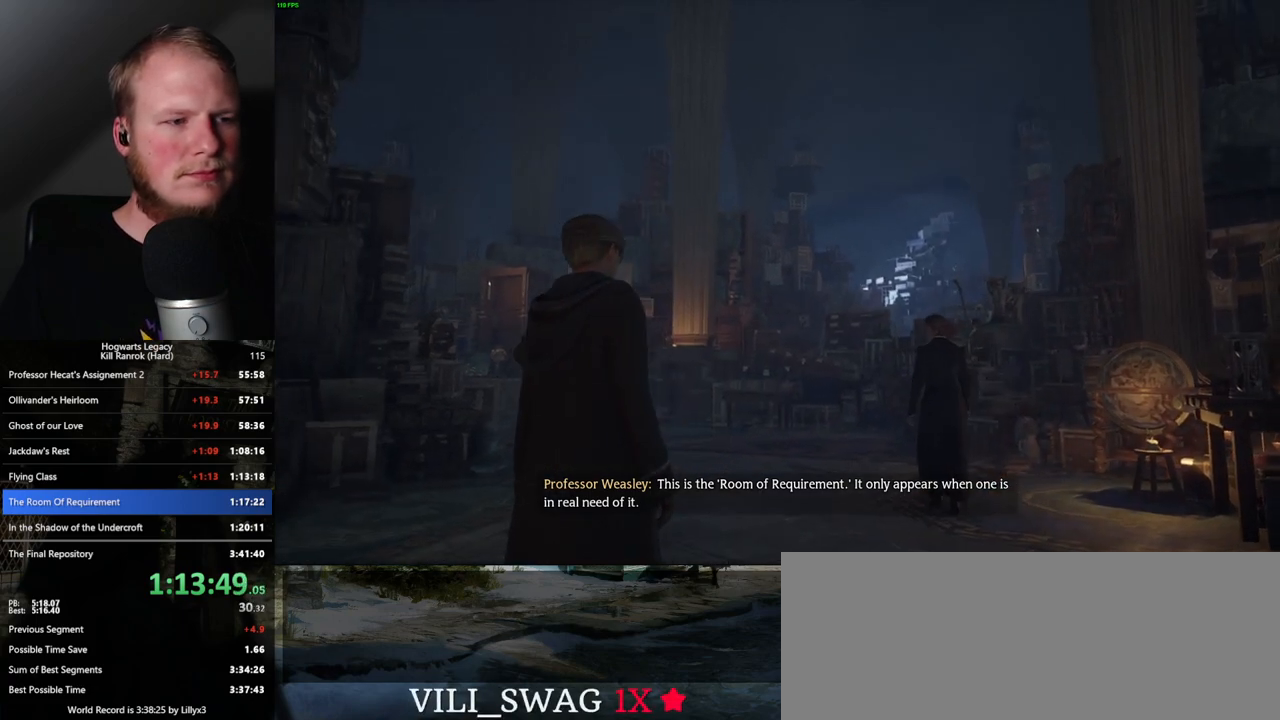
{"keys": ["w"], "mouse": [], "events": []}
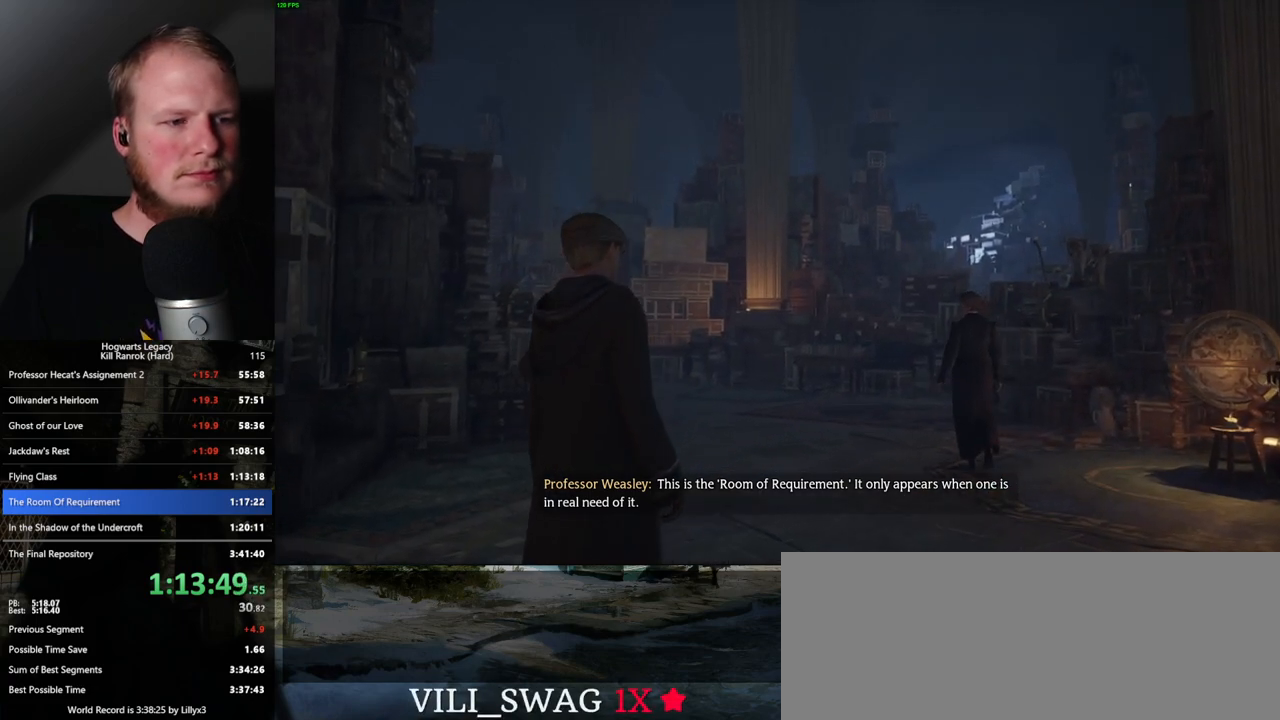
{"keys": ["w"], "mouse": [], "events": []}
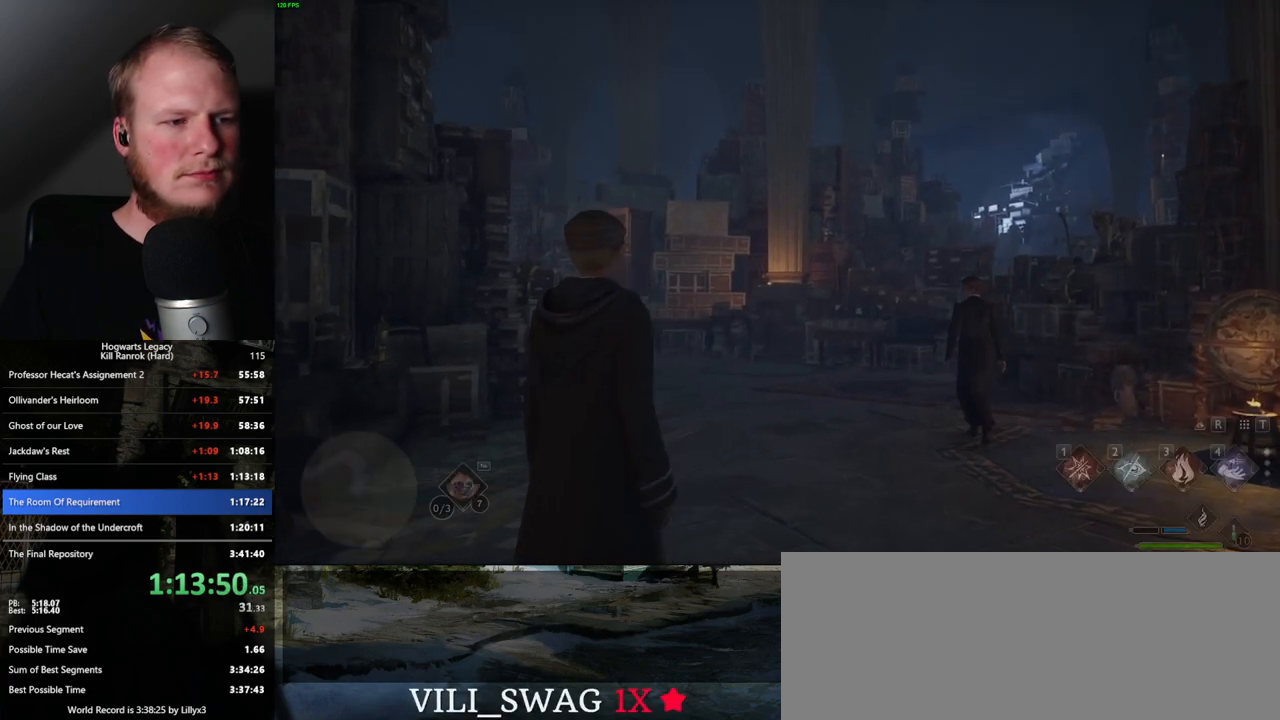
{"keys": ["w"], "mouse": [], "events": []}
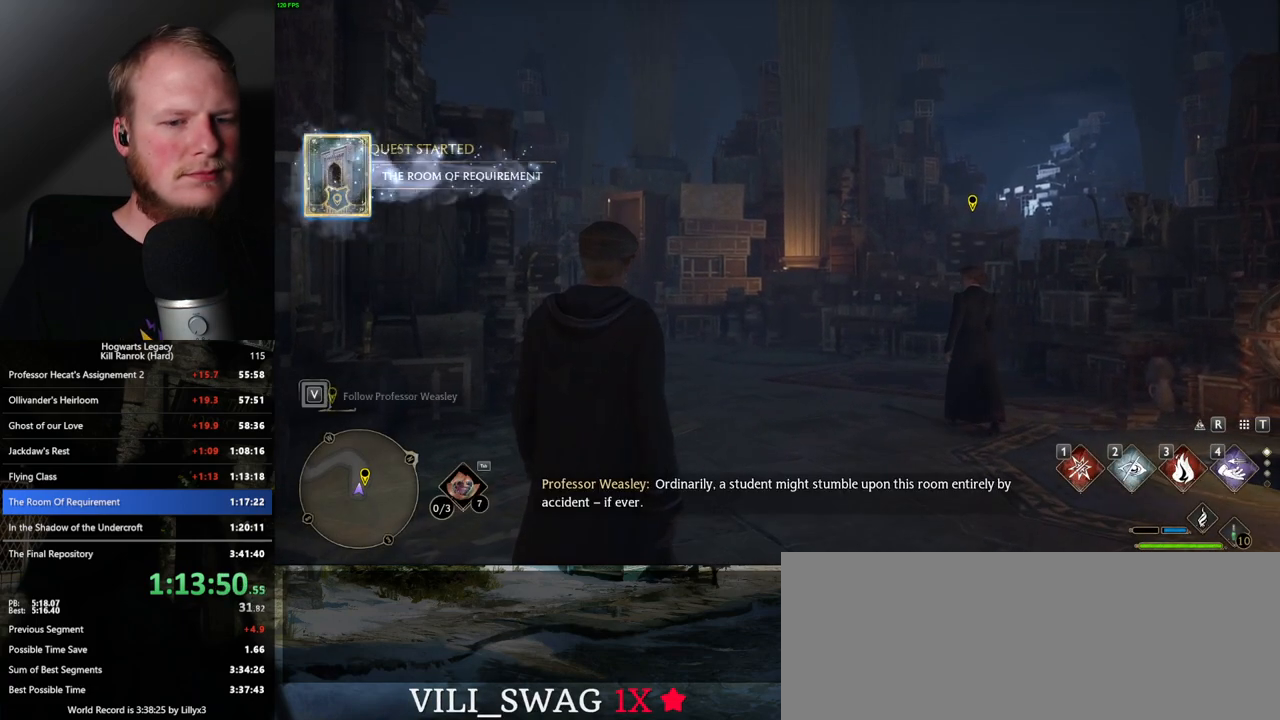
{"keys": ["w"], "mouse": [], "events": []}
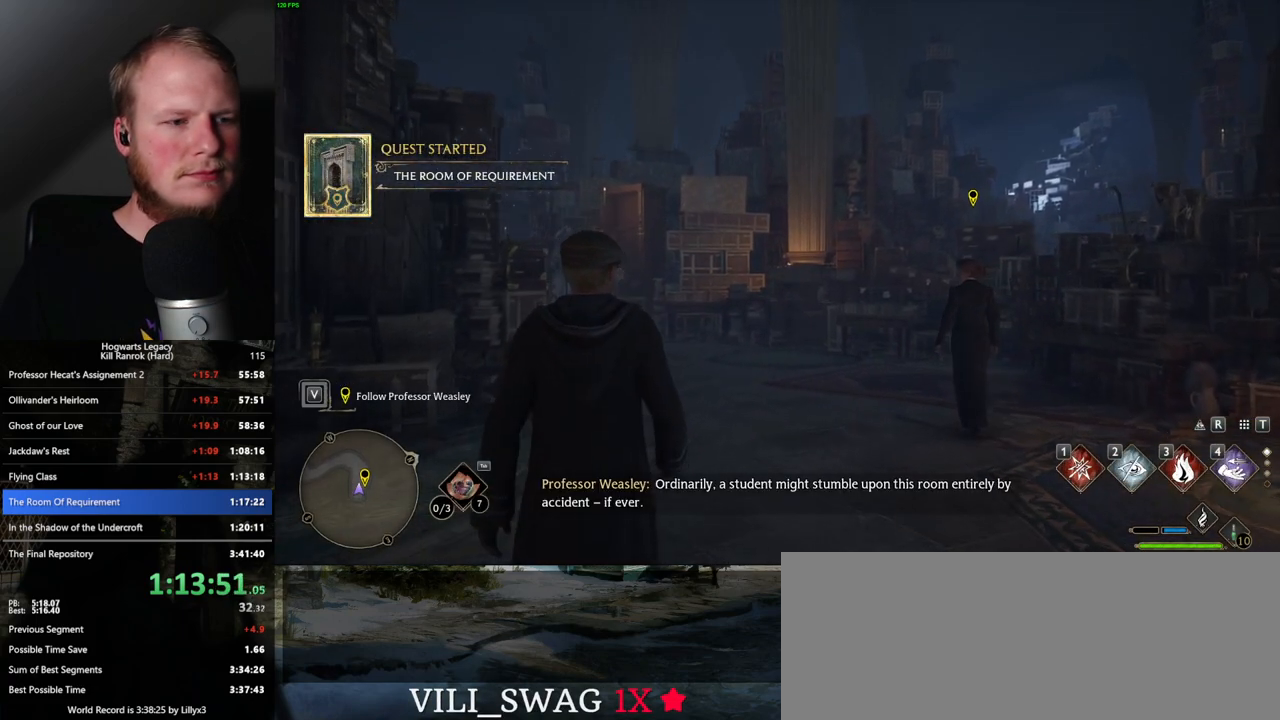
{"keys": ["w"], "mouse": [], "events": []}
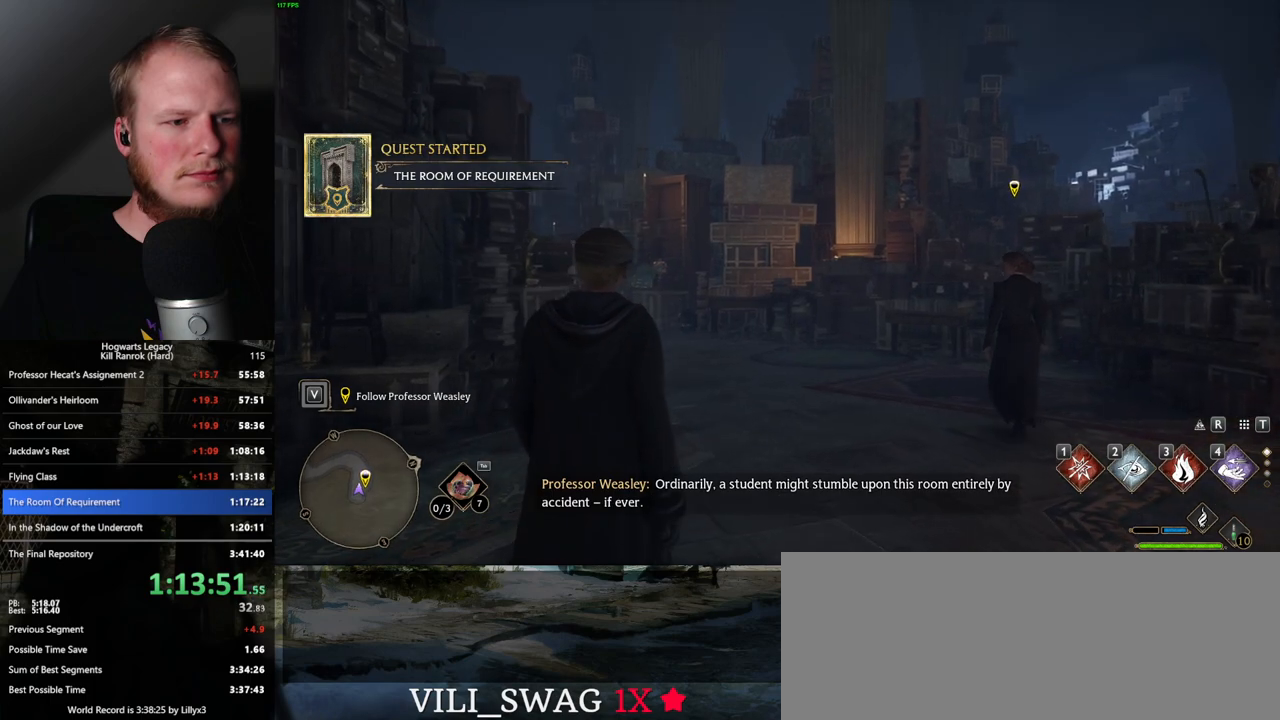
{"keys": ["w"], "mouse": [], "events": []}
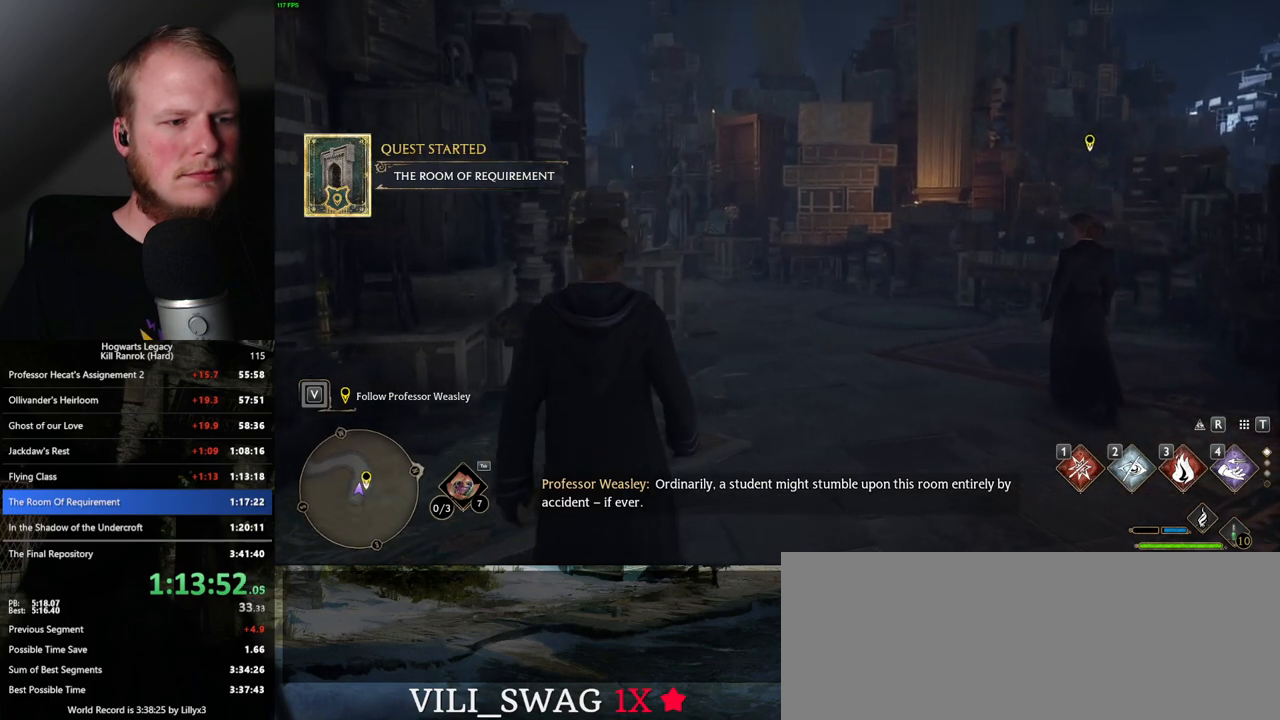
{"keys": ["w"], "mouse": [], "events": []}
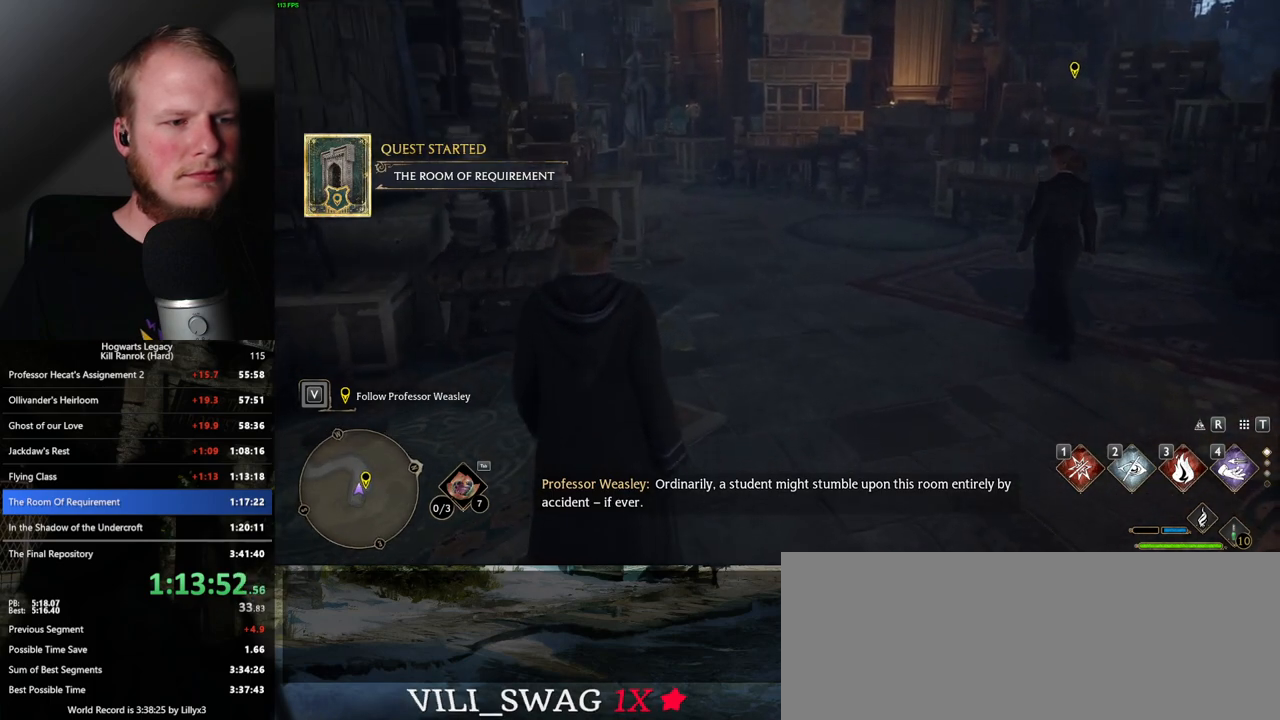
{"keys": ["w"], "mouse": [], "events": []}
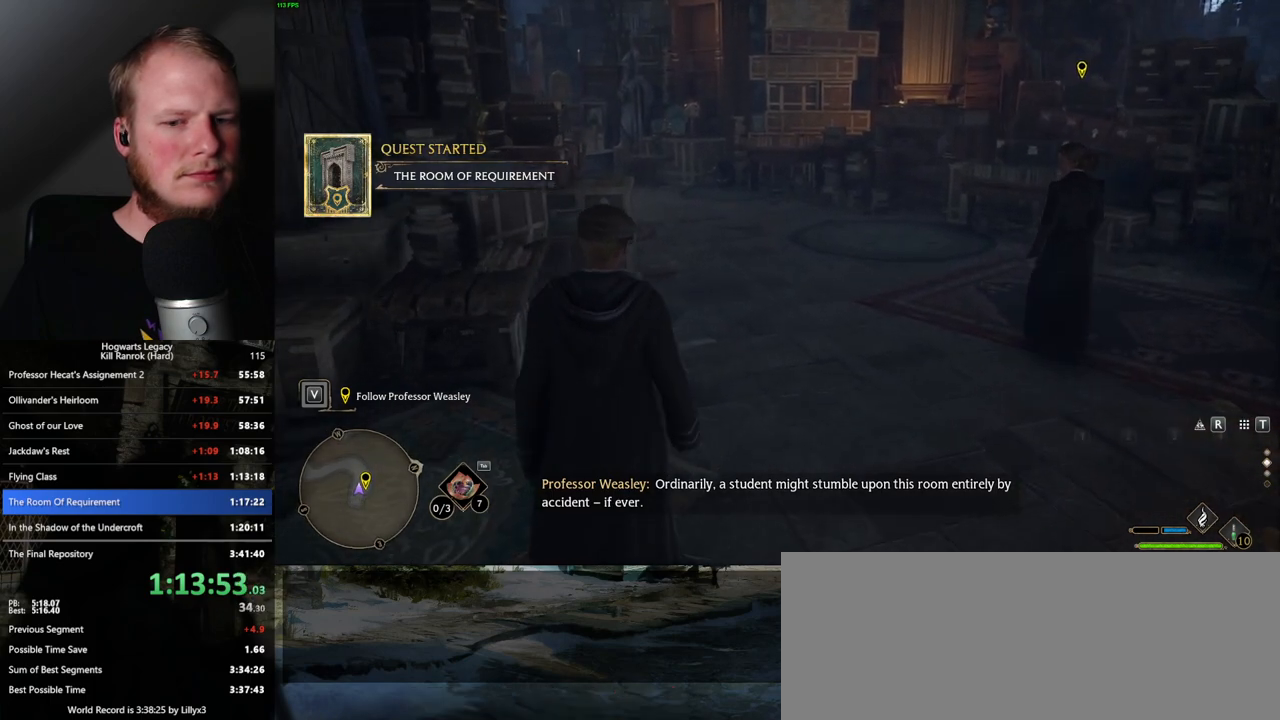
{"keys": ["w"], "mouse": [], "events": []}
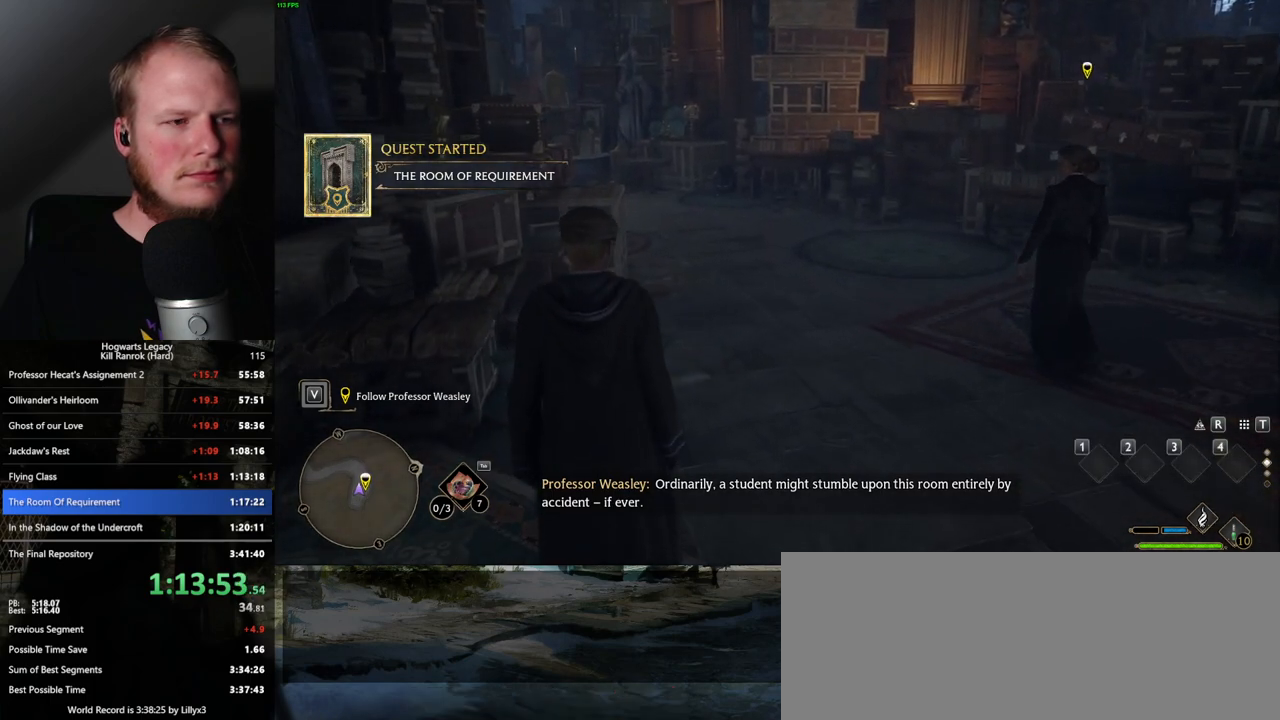
{"keys": ["w"], "mouse": [], "events": []}
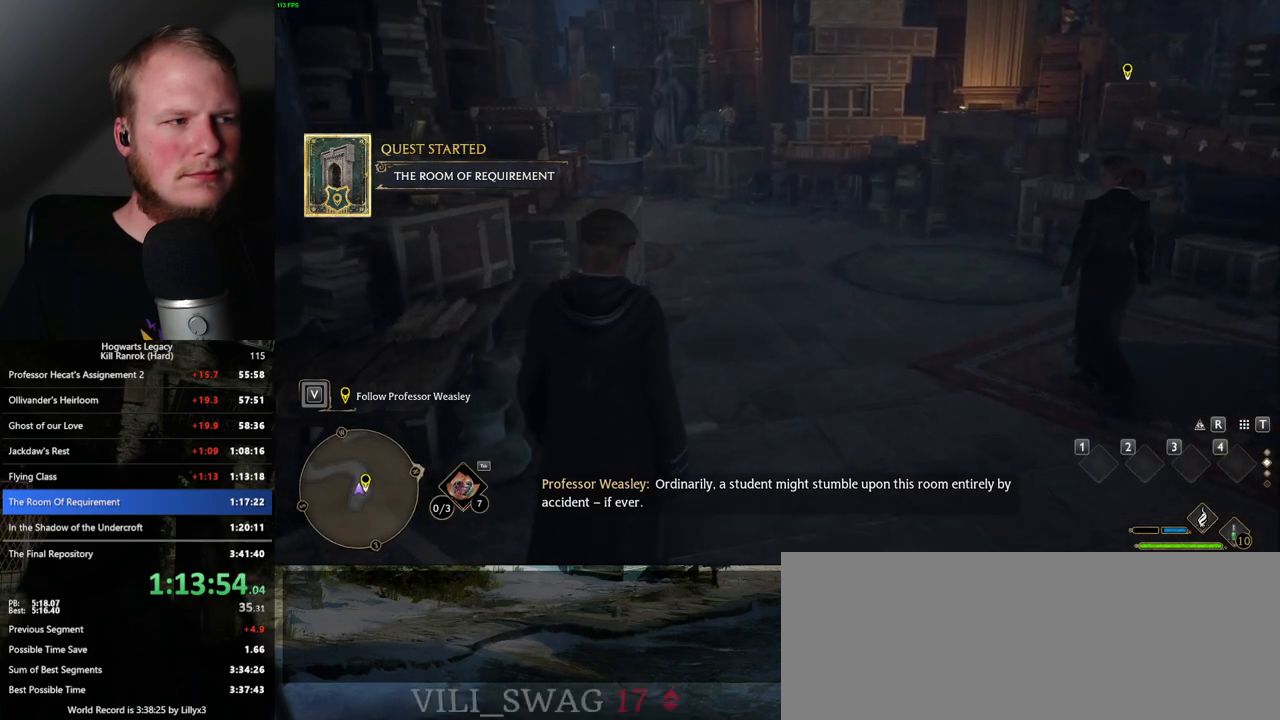
{"keys": ["w"], "mouse": [], "events": []}
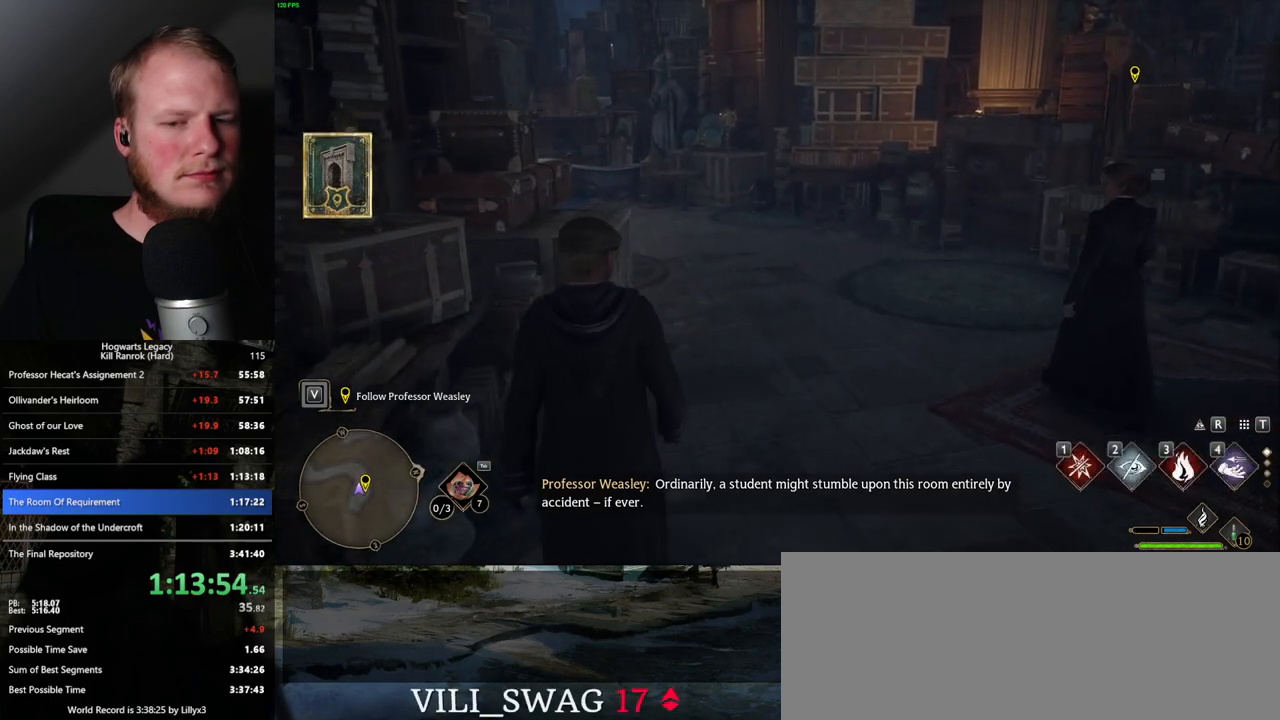
{"keys": ["w"], "mouse": [], "events": []}
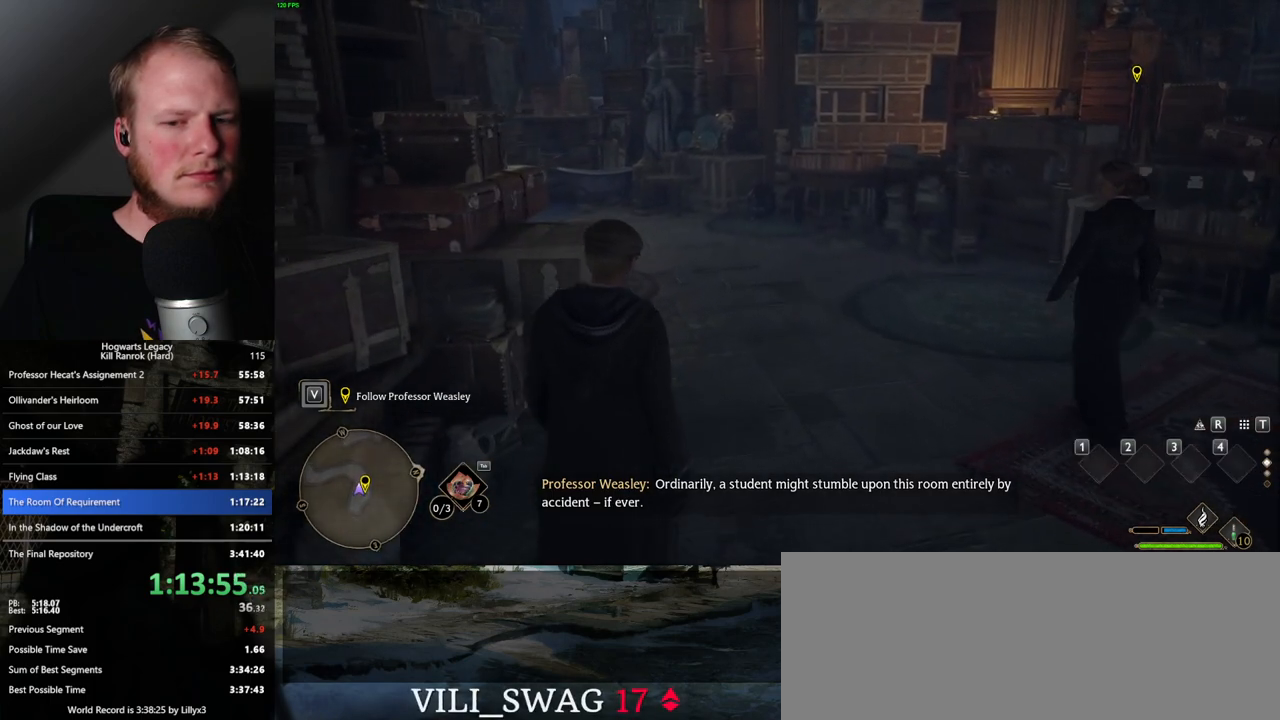
{"keys": ["w"], "mouse": [], "events": []}
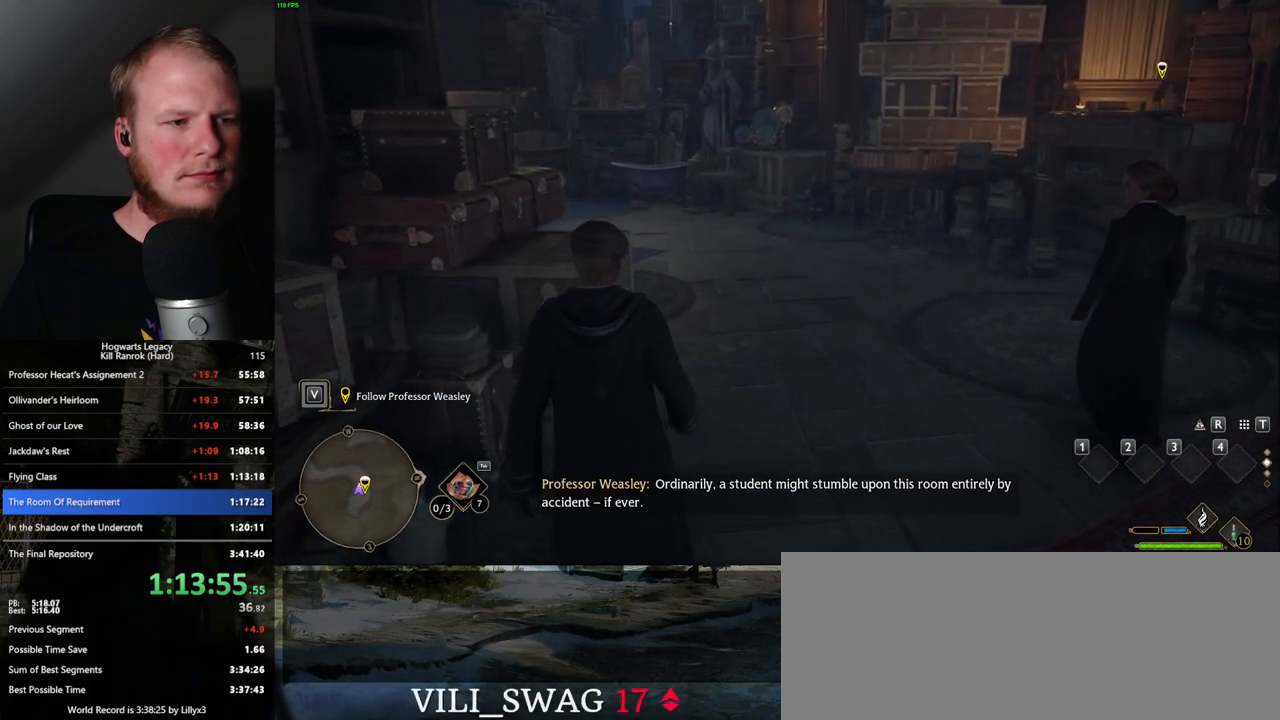
{"keys": ["w"], "mouse": [], "events": []}
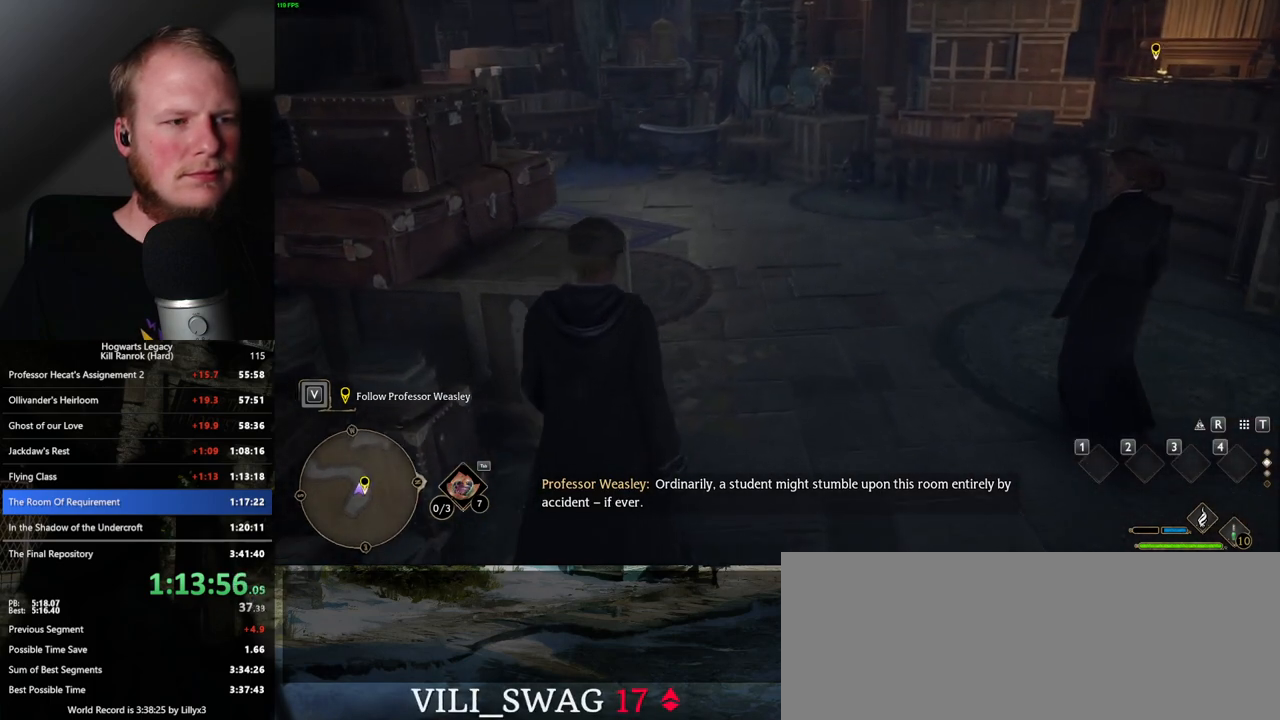
{"keys": ["w"], "mouse": [], "events": []}
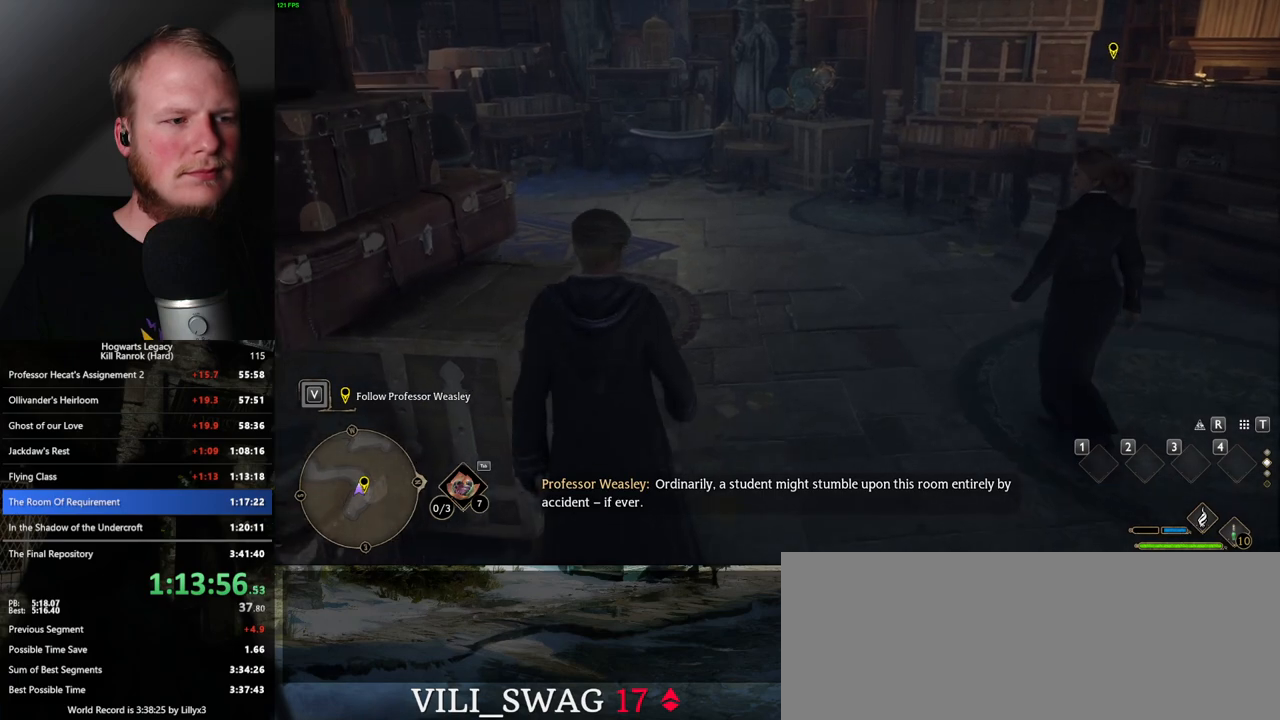
{"keys": ["w"], "mouse": [], "events": []}
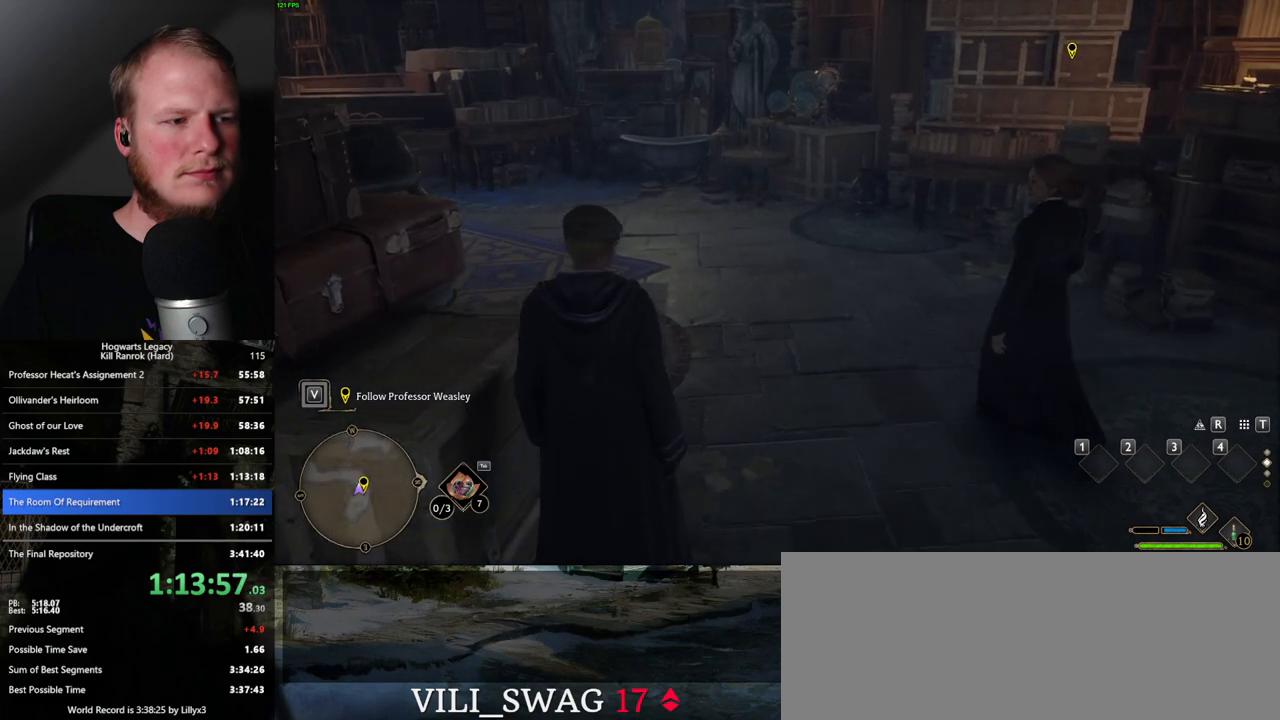
{"keys": ["w"], "mouse": [], "events": []}
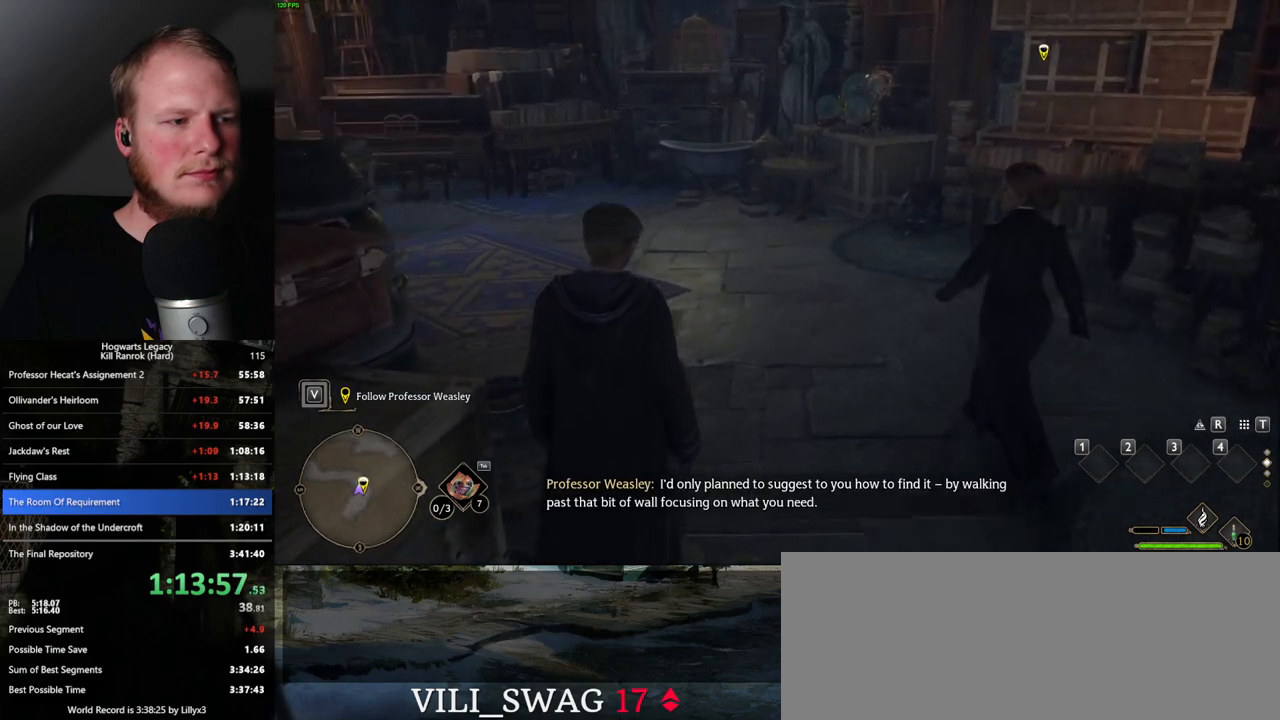
{"keys": ["w"], "mouse": [], "events": []}
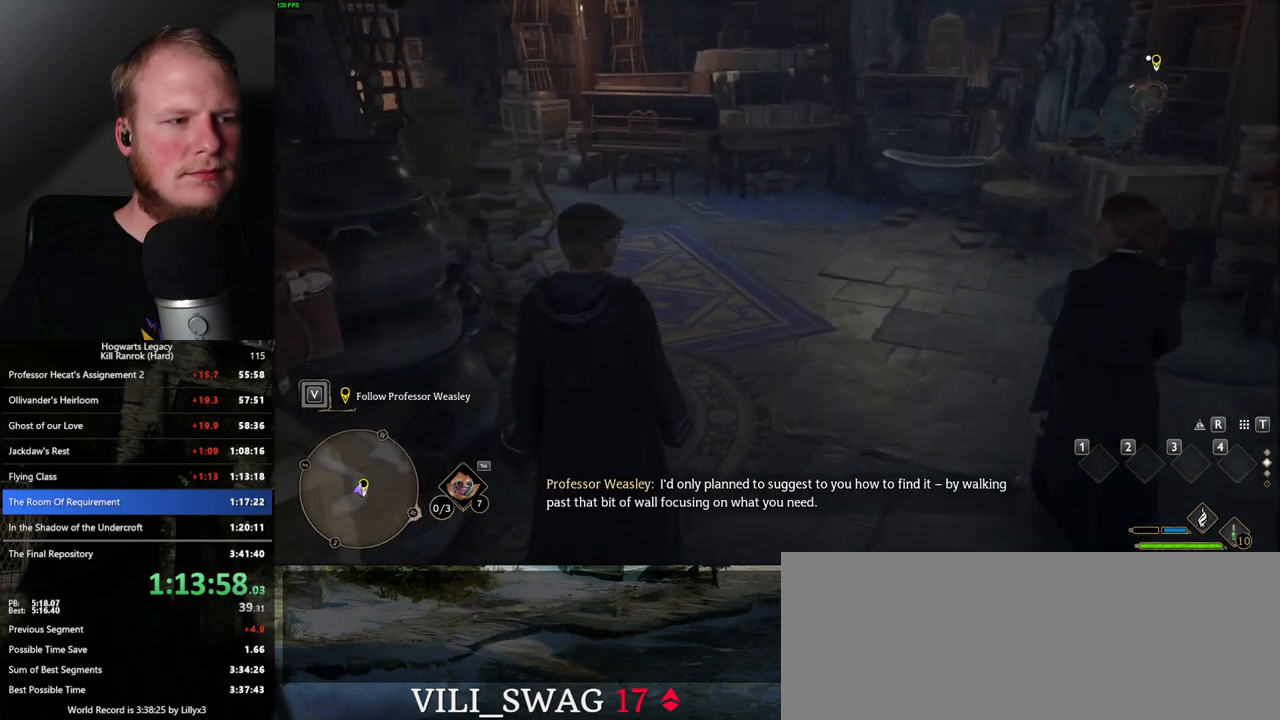
{"keys": ["w"], "mouse": [], "events": []}
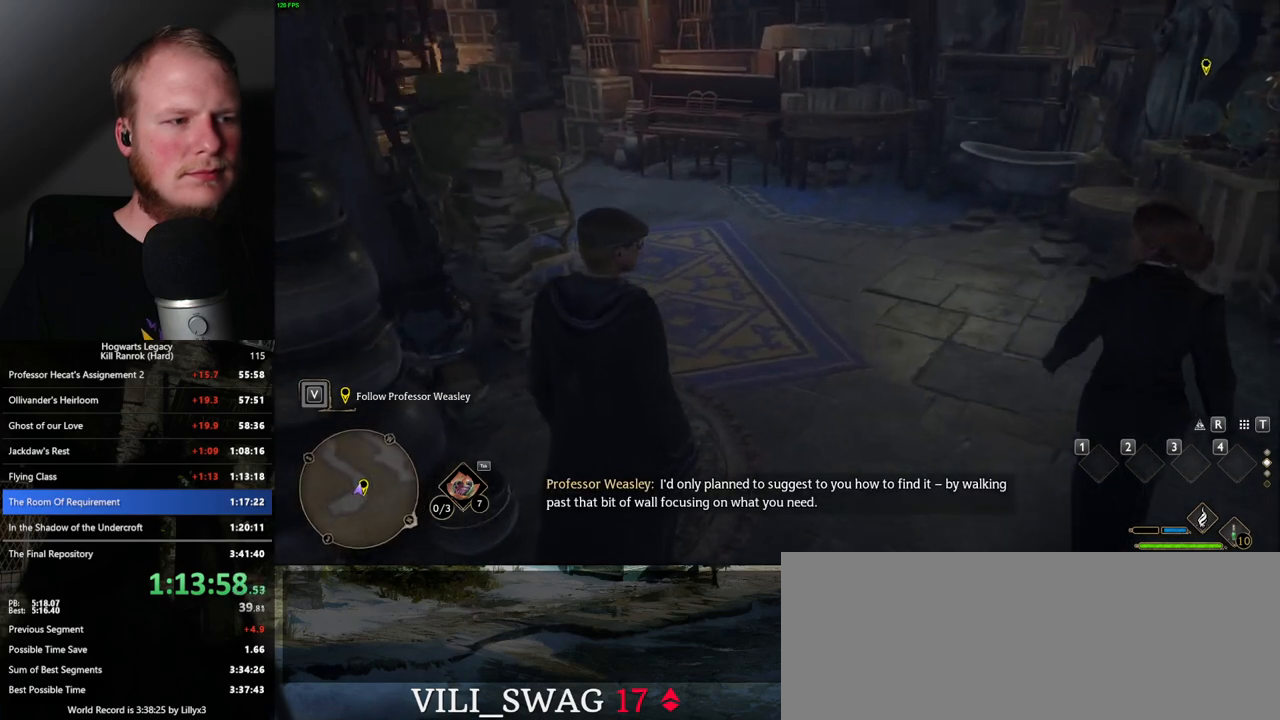
{"keys": ["w"], "mouse": [], "events": []}
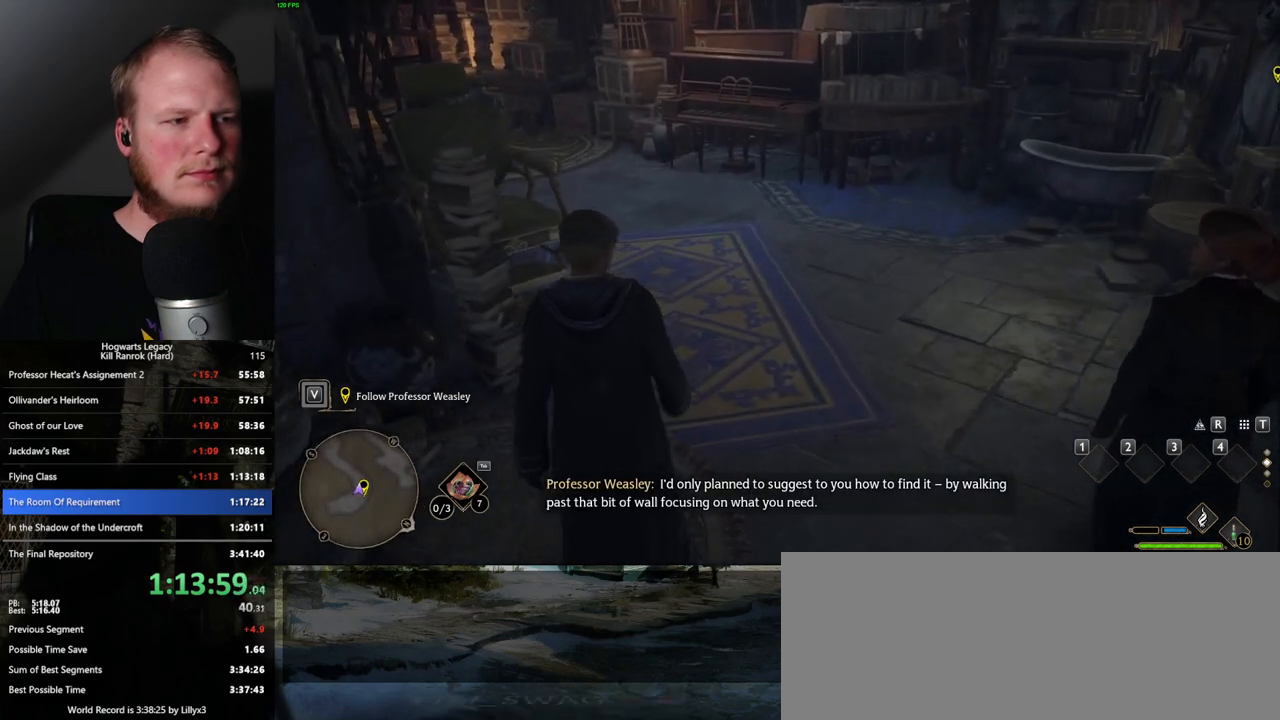
{"keys": ["w"], "mouse": [], "events": []}
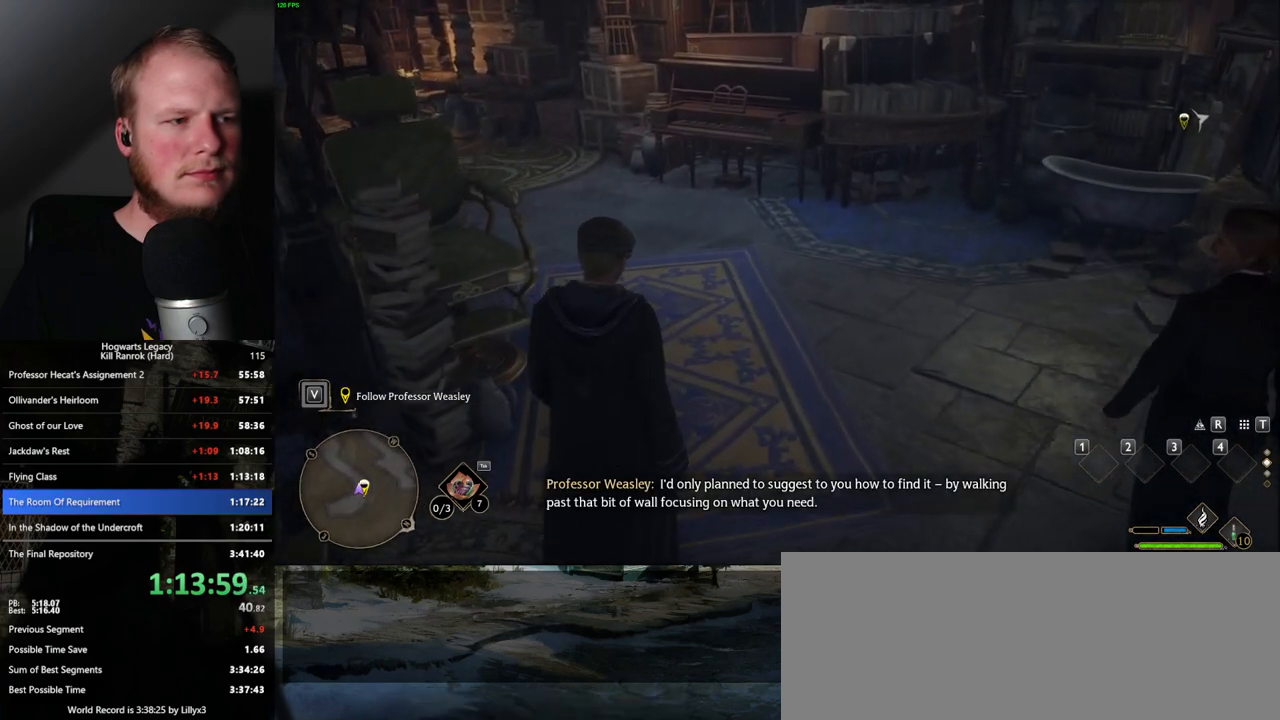
{"keys": ["w"], "mouse": [], "events": []}
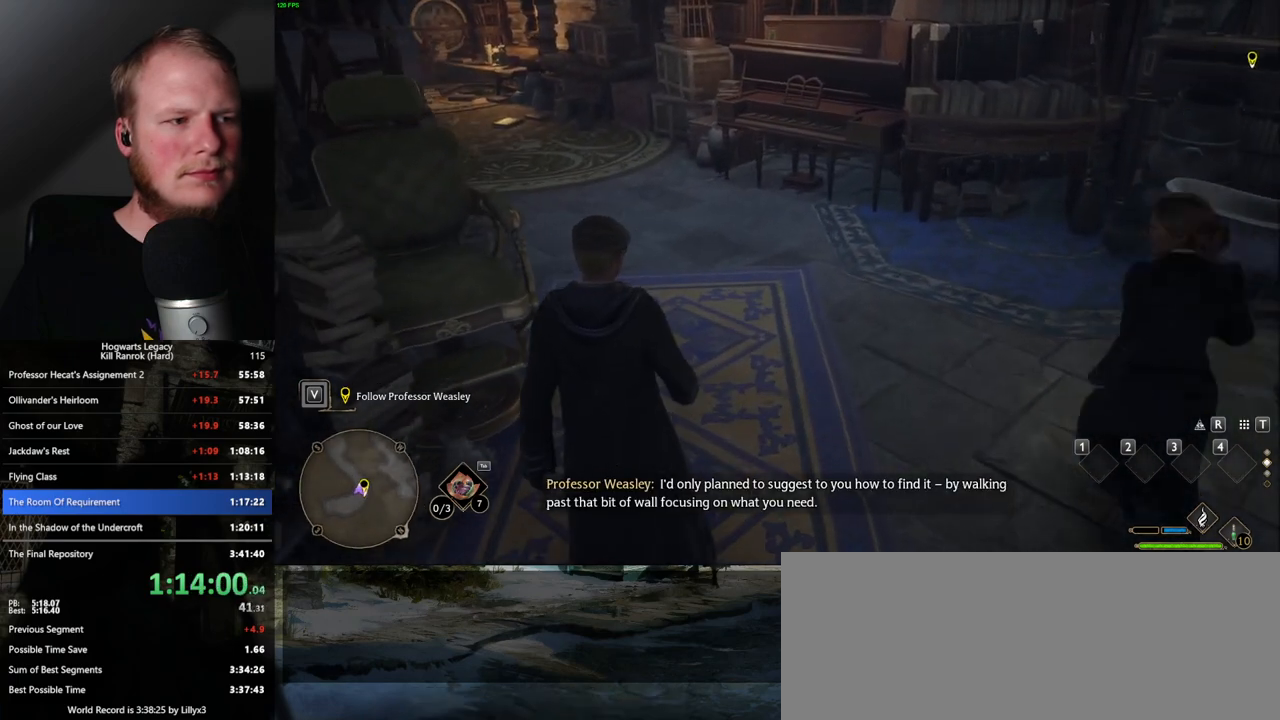
{"keys": ["w"], "mouse": [], "events": []}
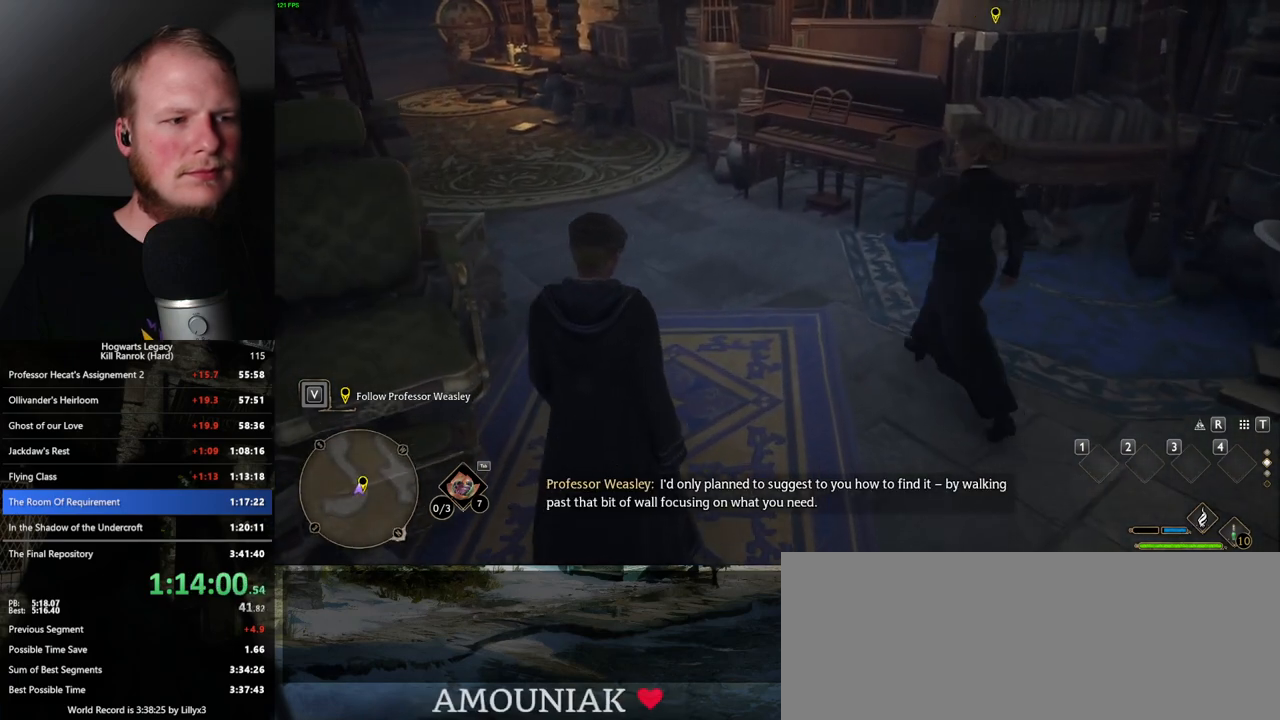
{"keys": ["w"], "mouse": [], "events": []}
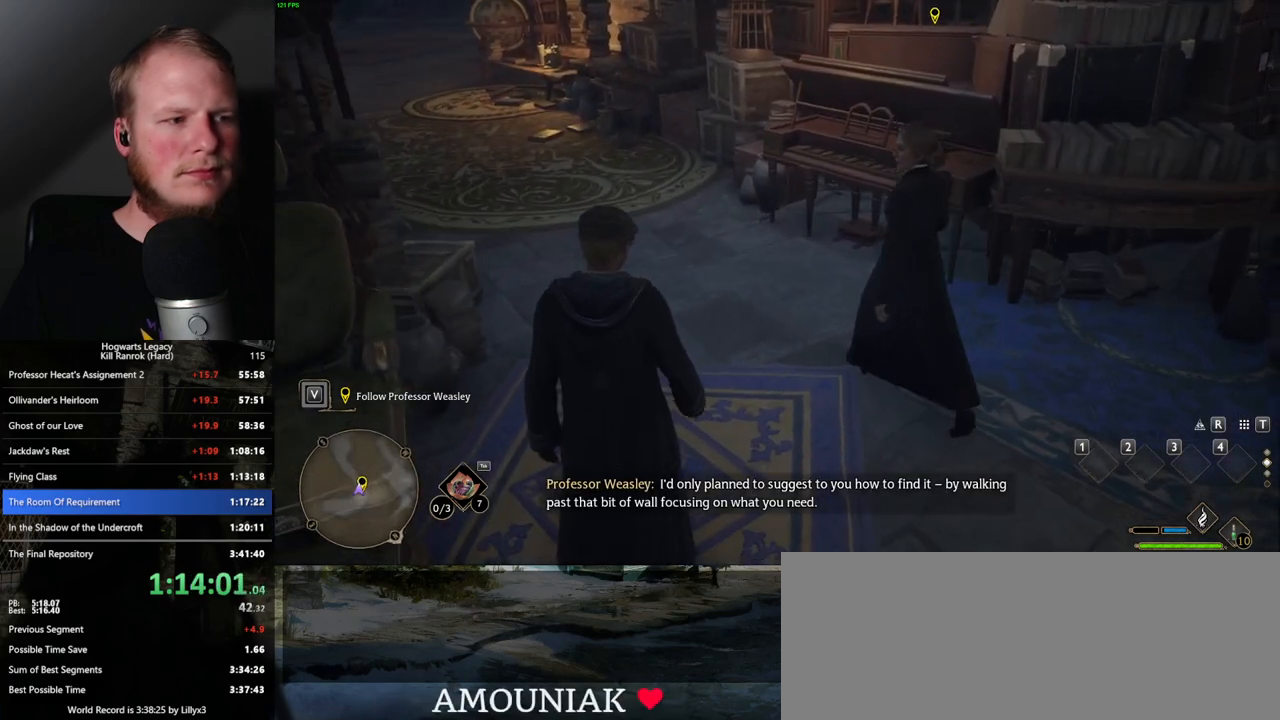
{"keys": ["w"], "mouse": [], "events": []}
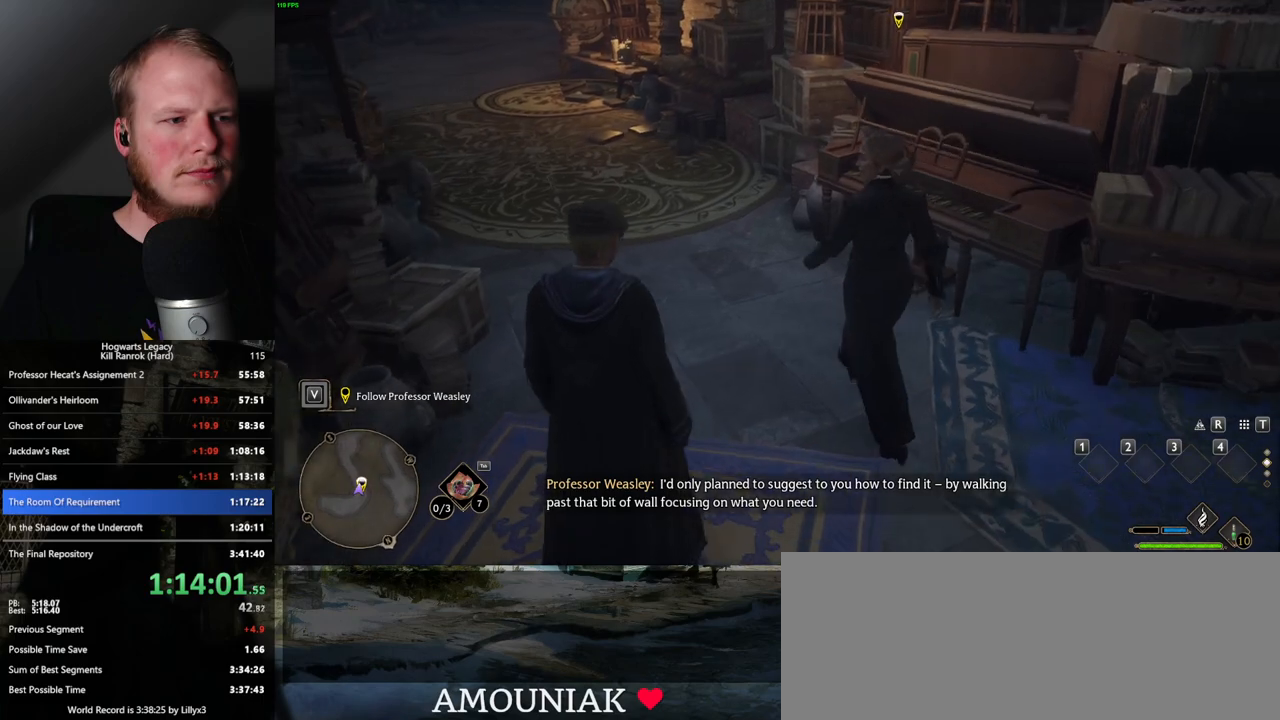
{"keys": ["w"], "mouse": [], "events": []}
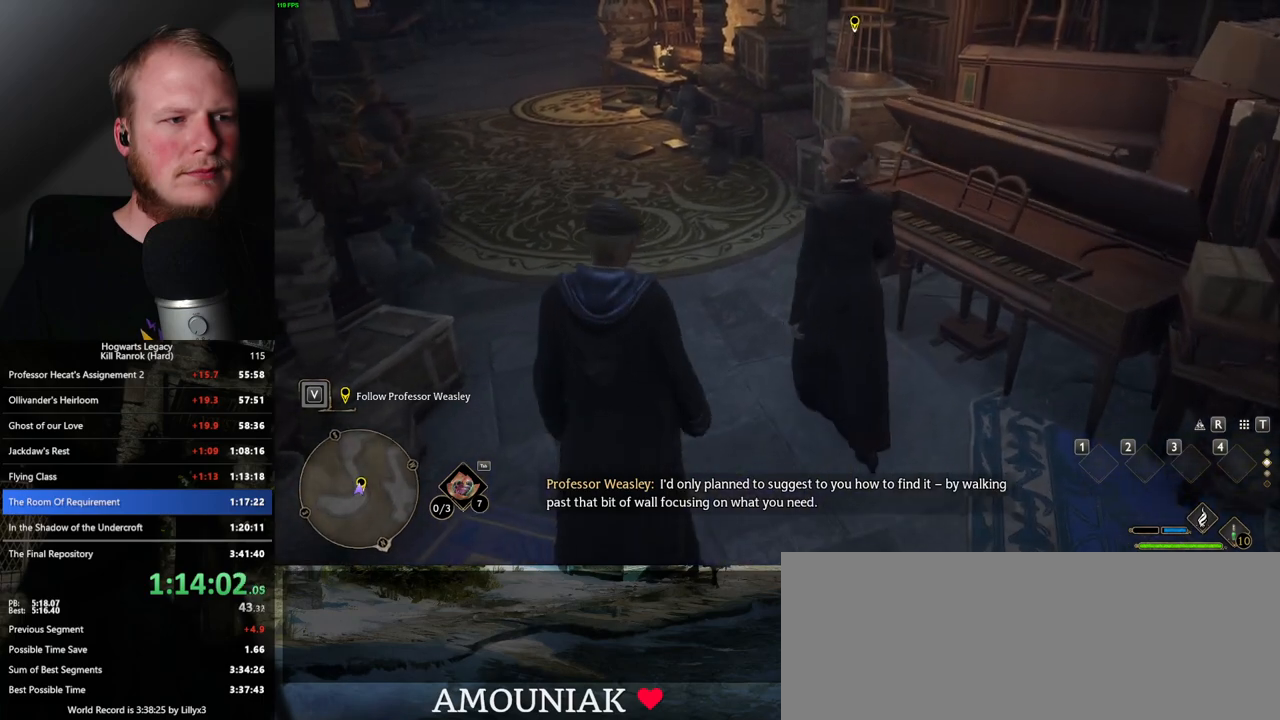
{"keys": ["w"], "mouse": [], "events": []}